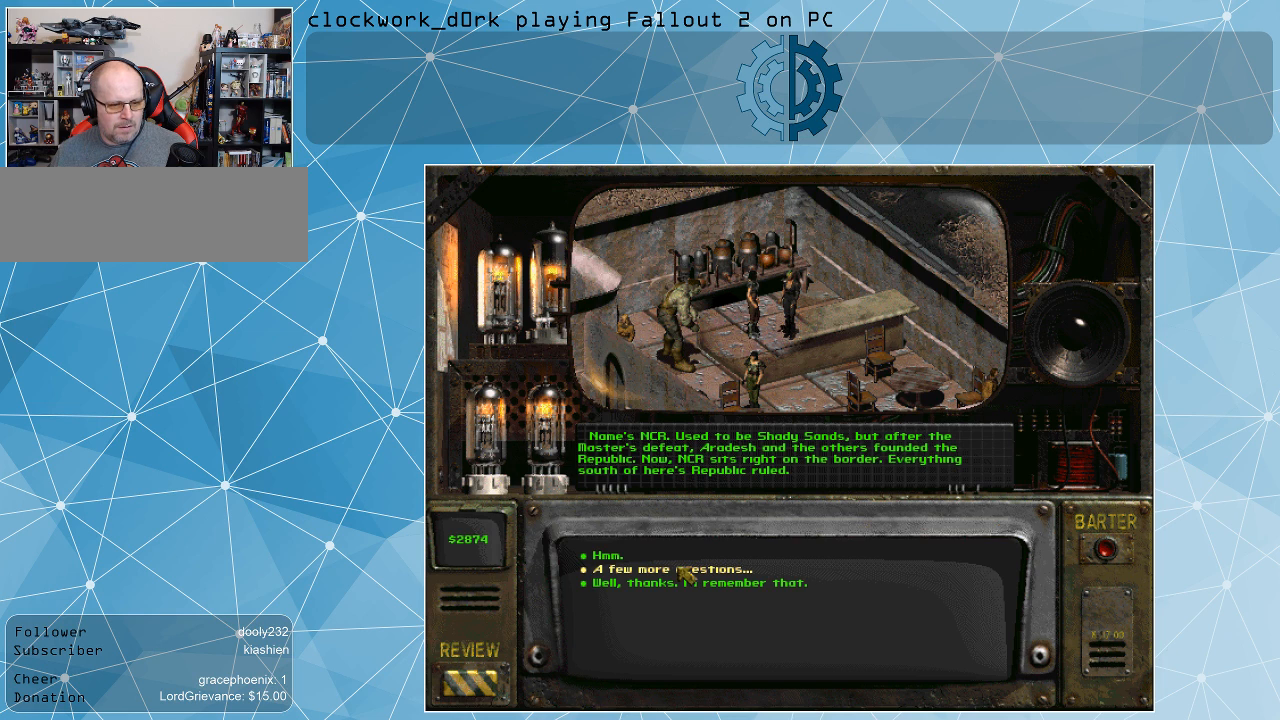
Gameplay with keyboard and mouse; each line is a JSON object with the keys and mouse buttons held at the frame after it. "events" lists presses ("down") and releases ("up") of ".", "/", "0", "1", "2", "3", "4", "5", "6", "7", "8", "9", "a", "alt_l", "alt_r", "b", "backslash", "backspace", "c", "caps_lock", "comma", "ctrl_l", "ctrl_r", "d", "e", "equals", "f", "g", "h", "i", "j", "k", "l", "lbracket", "m", "minus", "n", "o", "p", "q", "quote", "r", "rbracket", "return", "s", "semicolon", "shift_l", "shift_r", "space", "super", "t", "tab", "tilde", "u", "v", "w", "x", "y", "z", "mouse_left" and "mouse_right" between this image and that frame as [ms after this image, input, new state], when the widget could be followed in between. "mouse_left", "mouse_right" = the "left", "right" buttons of the "mouse" list. No other keys are recorded. Not read: mouse_move.
{"keys": [], "mouse": [], "events": [[333, "mouse_left", "down"], [433, "mouse_left", "up"]]}
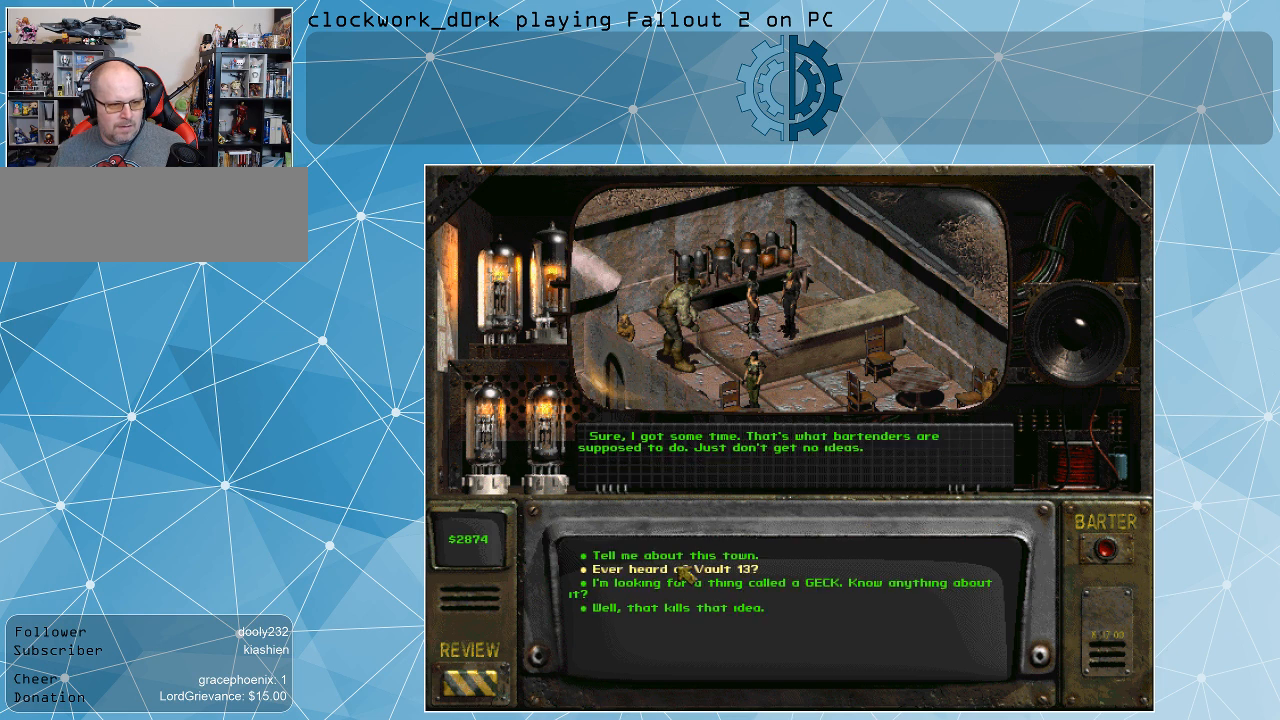
{"keys": [], "mouse": [], "events": []}
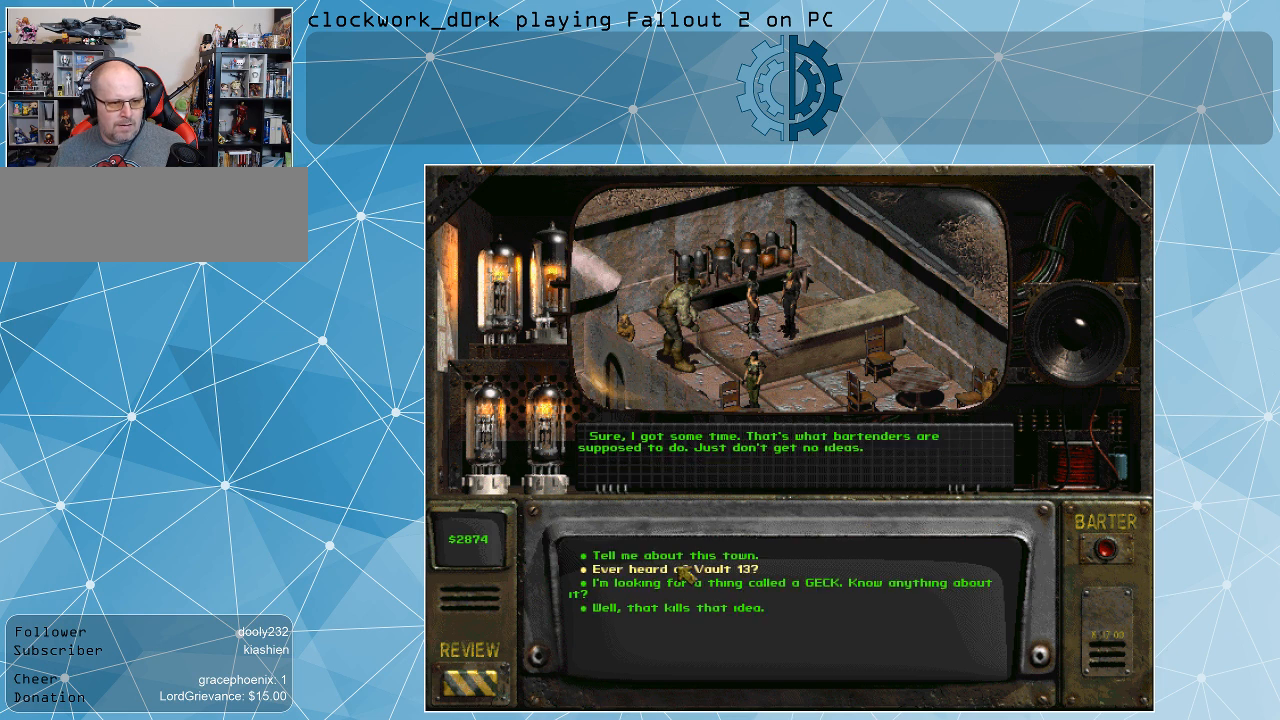
{"keys": [], "mouse": [], "events": []}
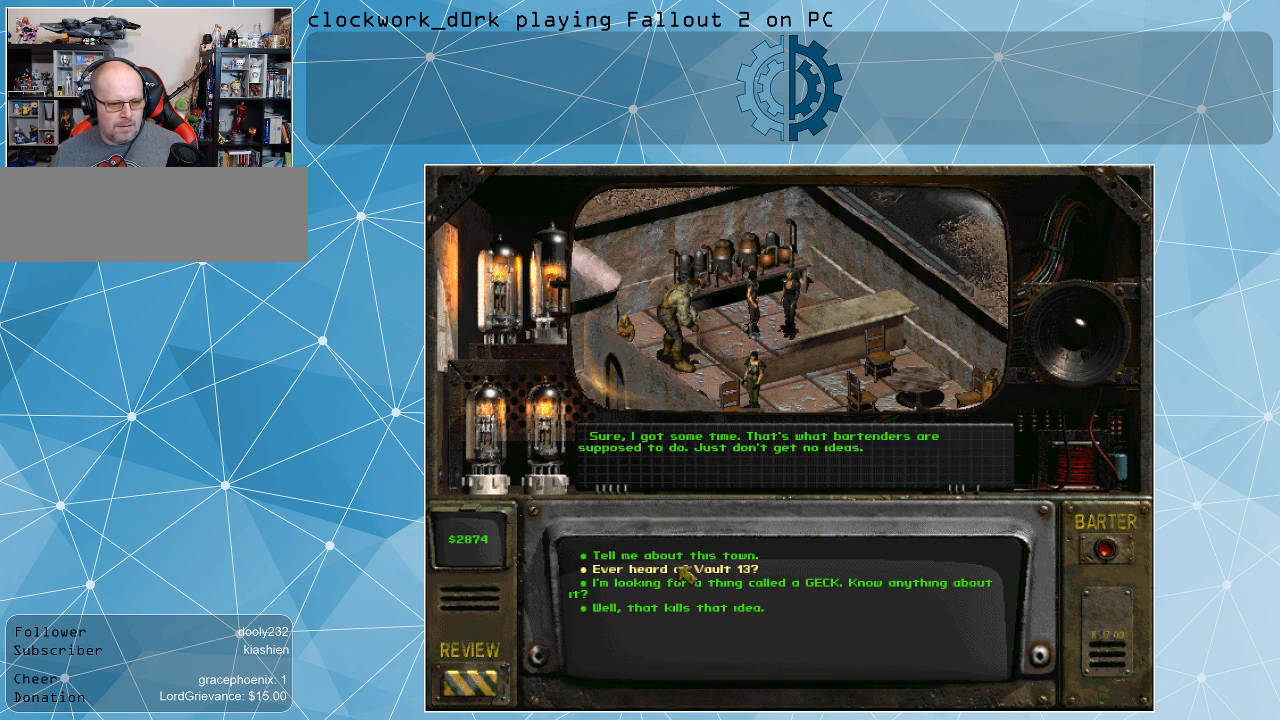
{"keys": [], "mouse": [], "events": []}
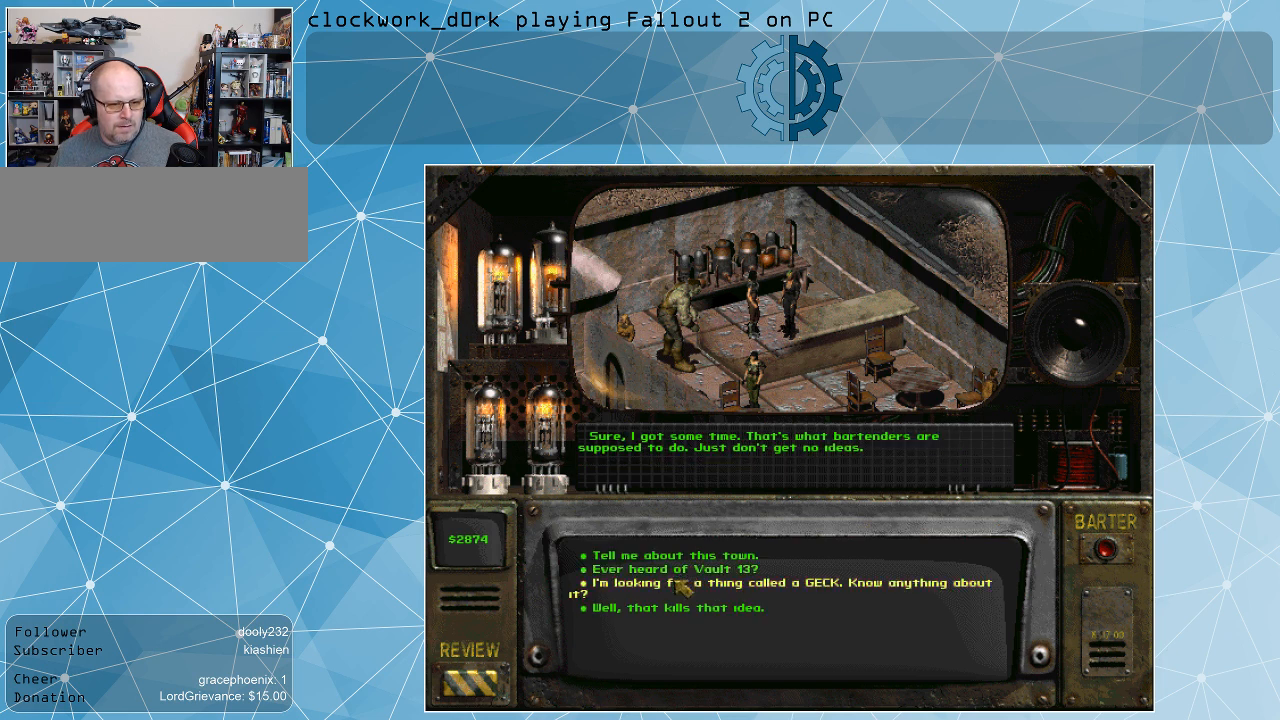
{"keys": [], "mouse": [], "events": [[233, "mouse_left", "down"], [367, "mouse_left", "up"]]}
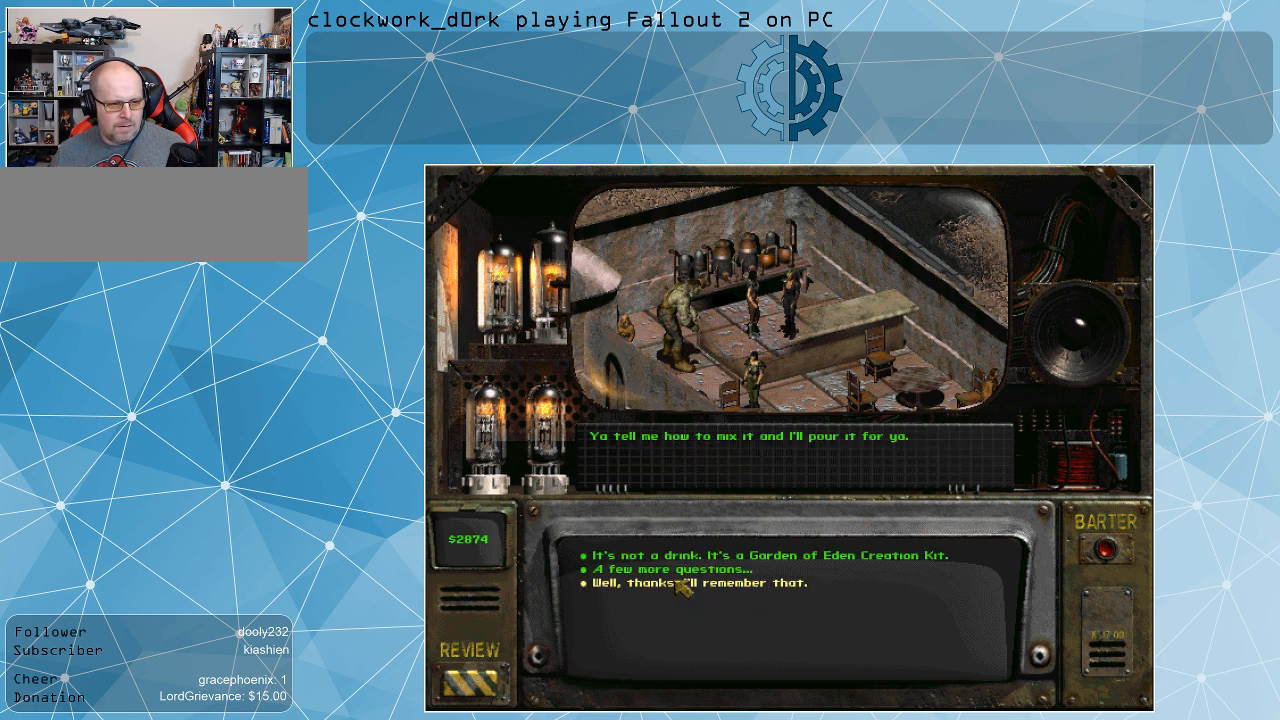
{"keys": [], "mouse": [], "events": []}
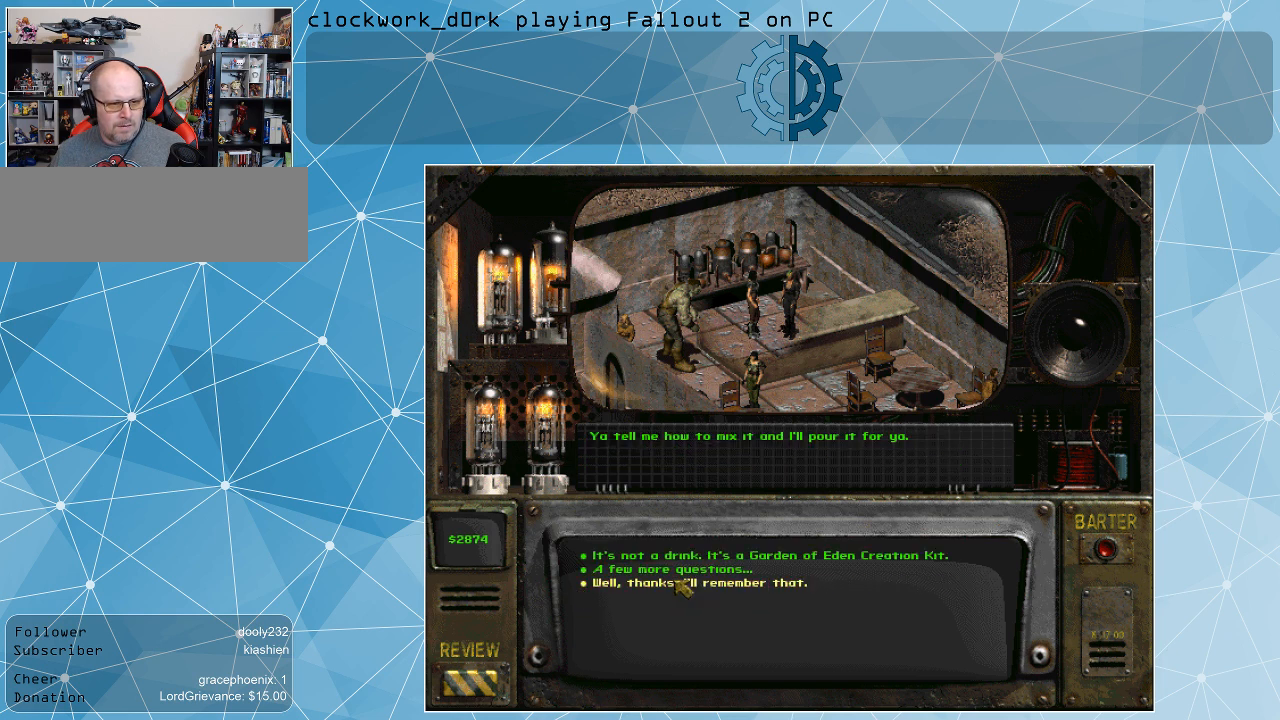
{"keys": [], "mouse": [], "events": []}
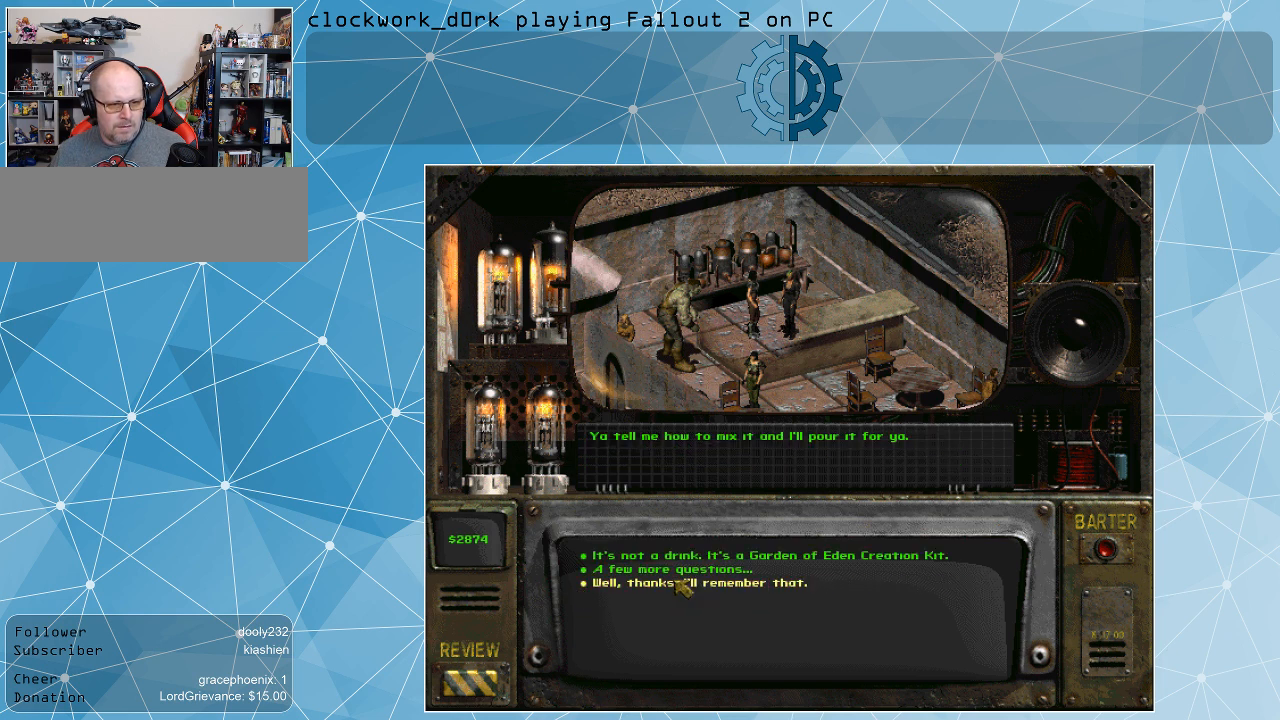
{"keys": [], "mouse": [], "events": []}
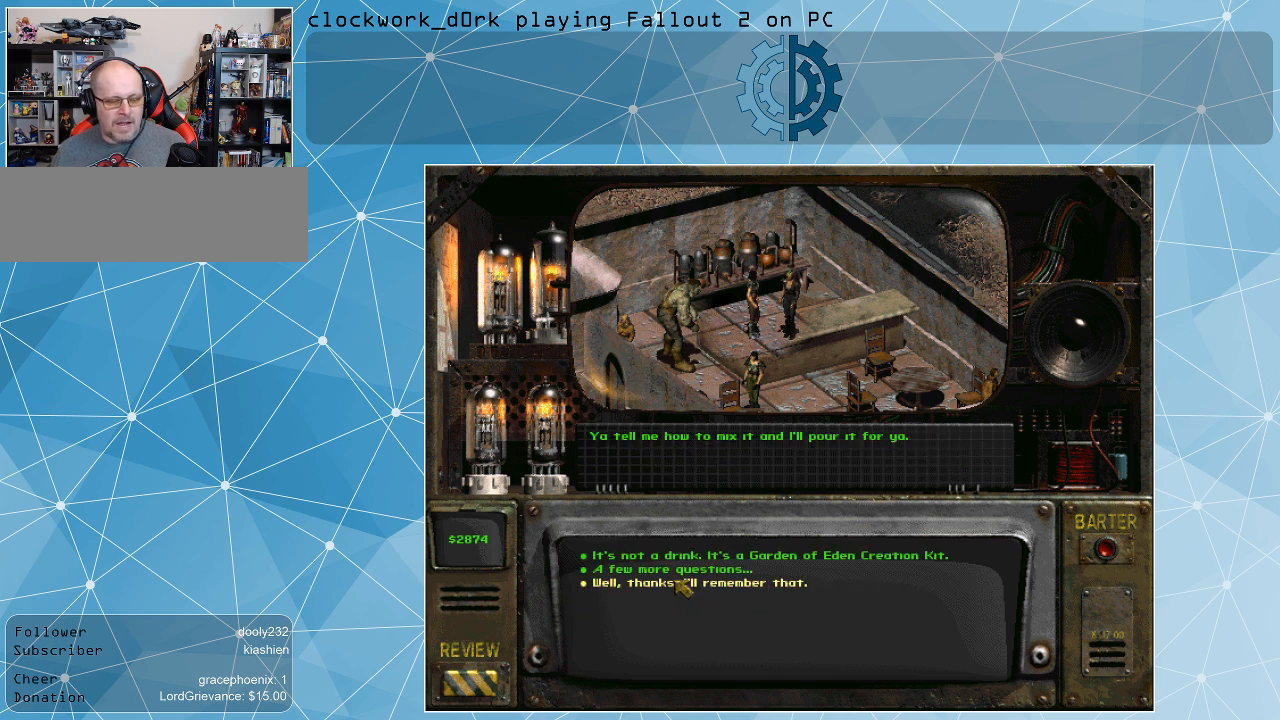
{"keys": [], "mouse": [], "events": []}
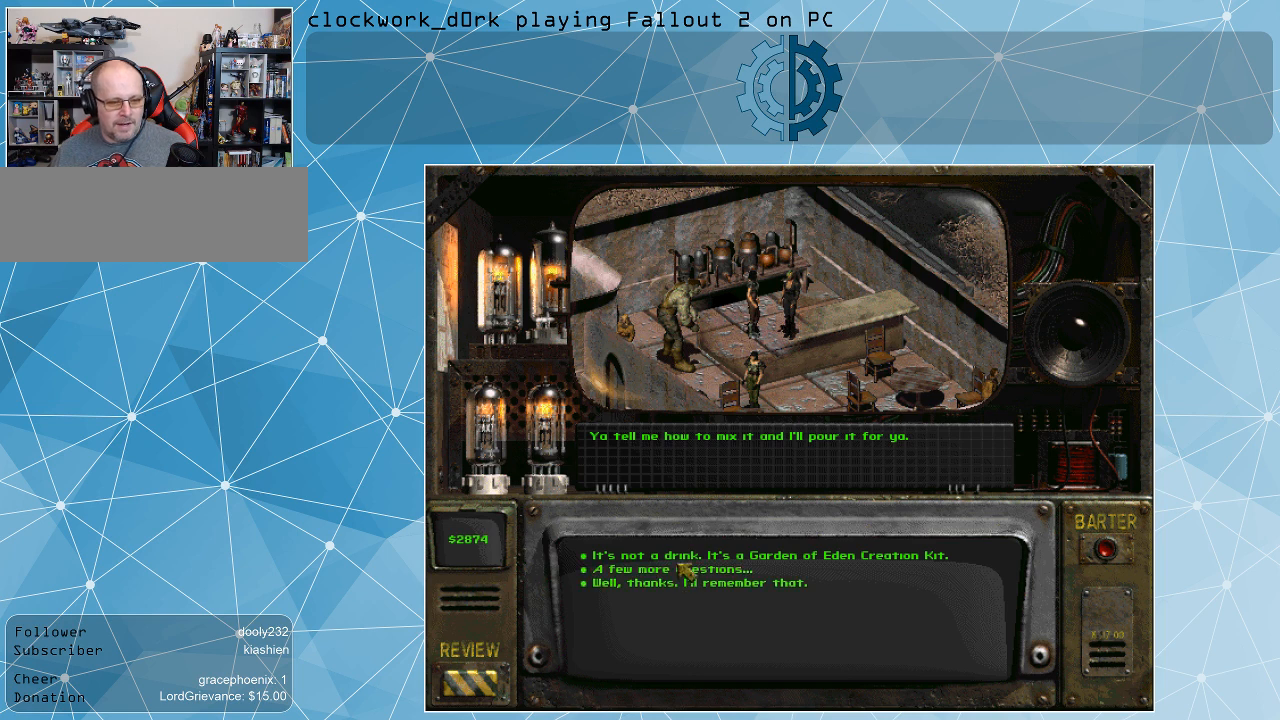
{"keys": [], "mouse": [], "events": []}
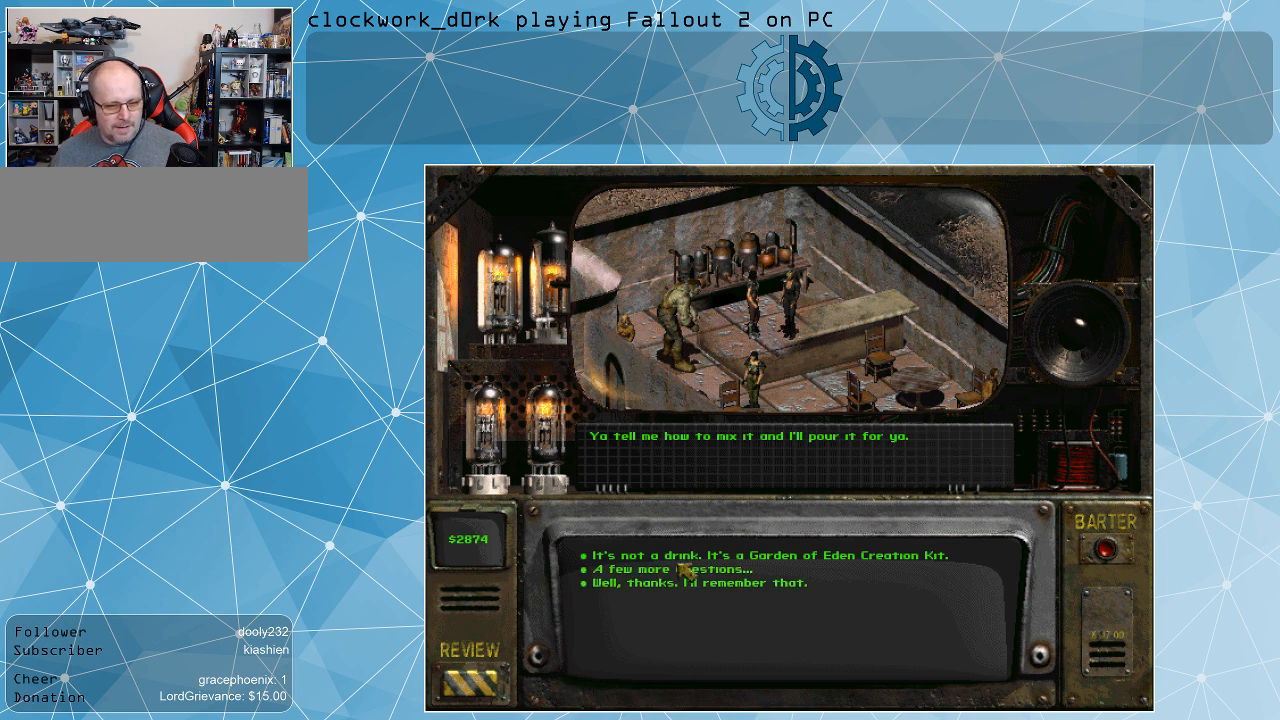
{"keys": [], "mouse": [], "events": []}
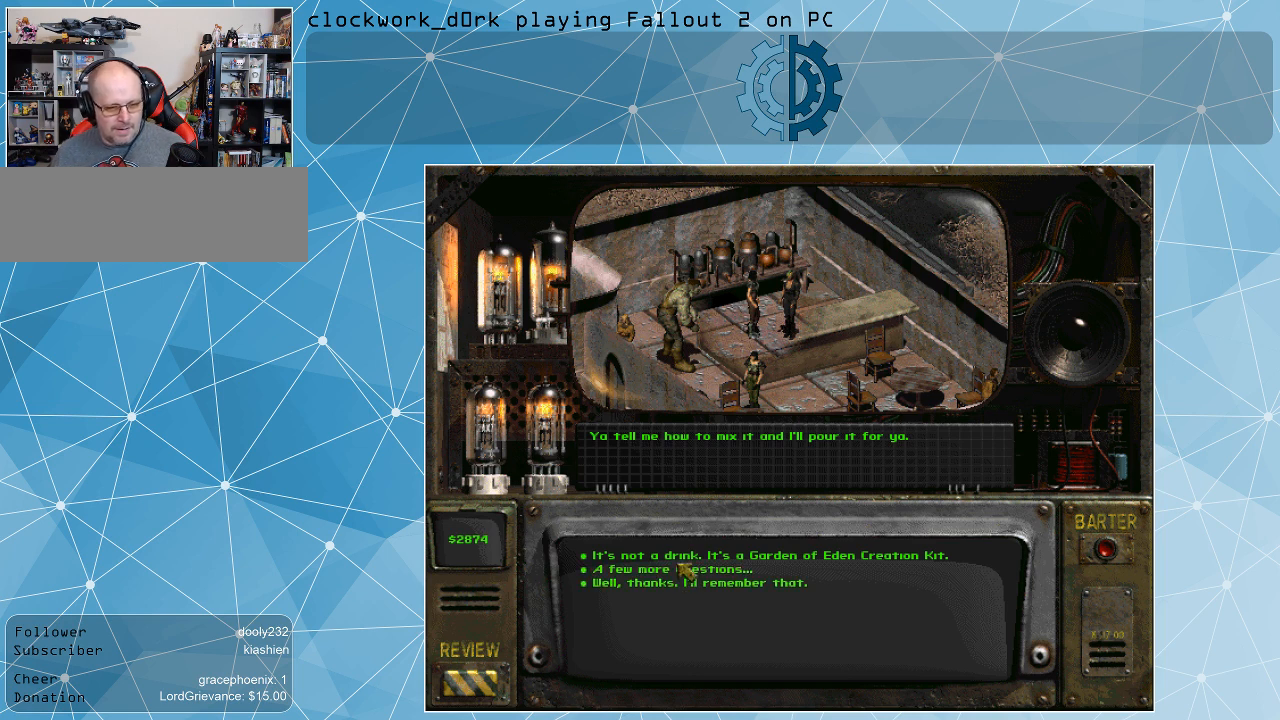
{"keys": [], "mouse": [], "events": []}
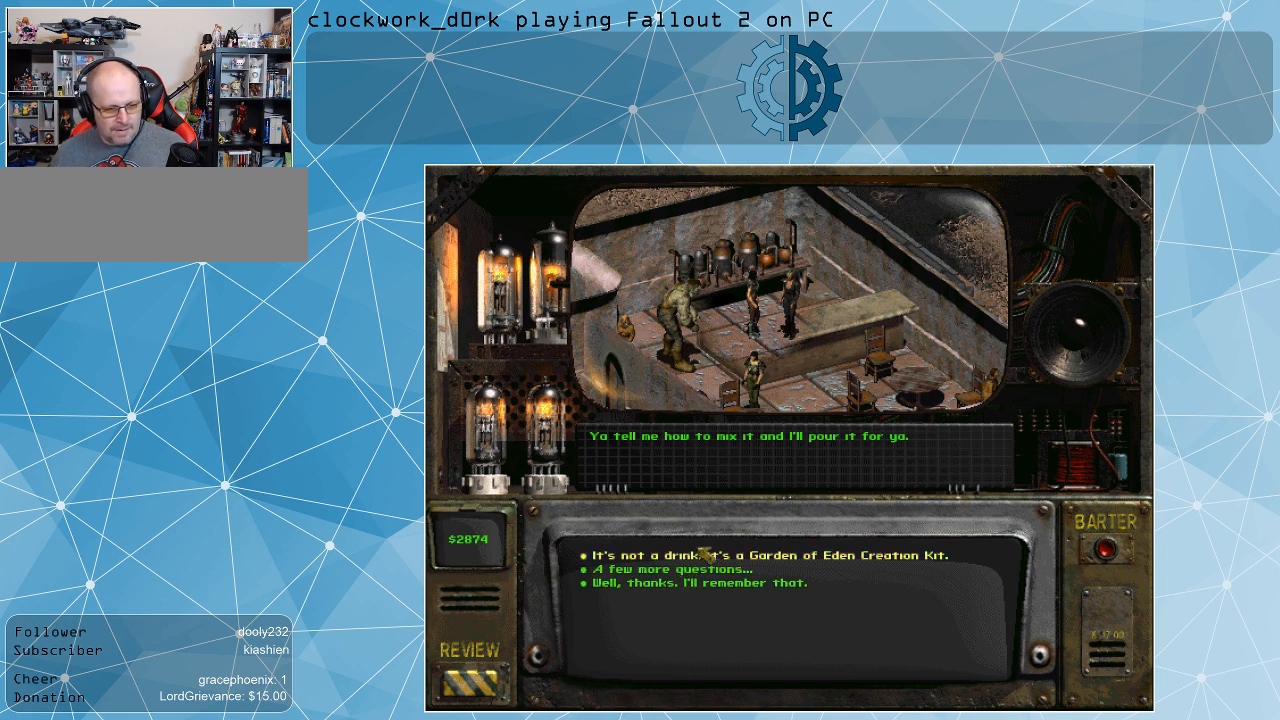
{"keys": [], "mouse": [], "events": []}
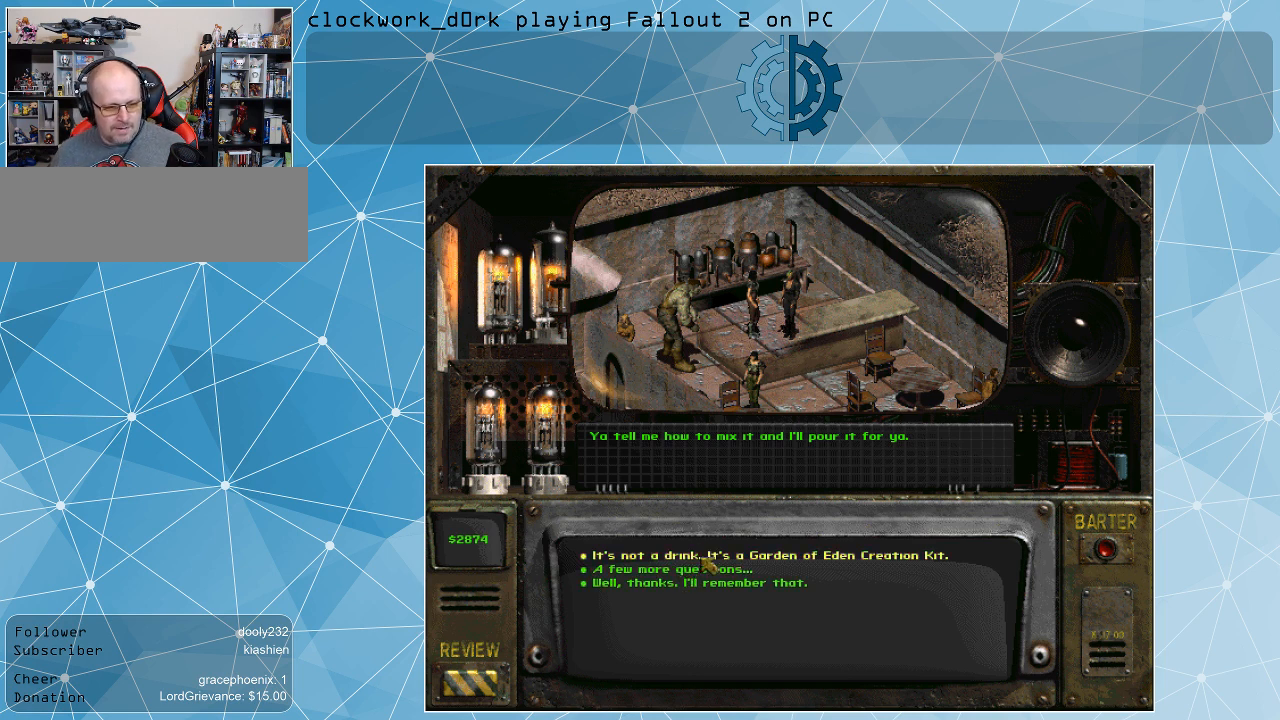
{"keys": [], "mouse": [], "events": [[167, "mouse_left", "down"], [300, "mouse_left", "up"]]}
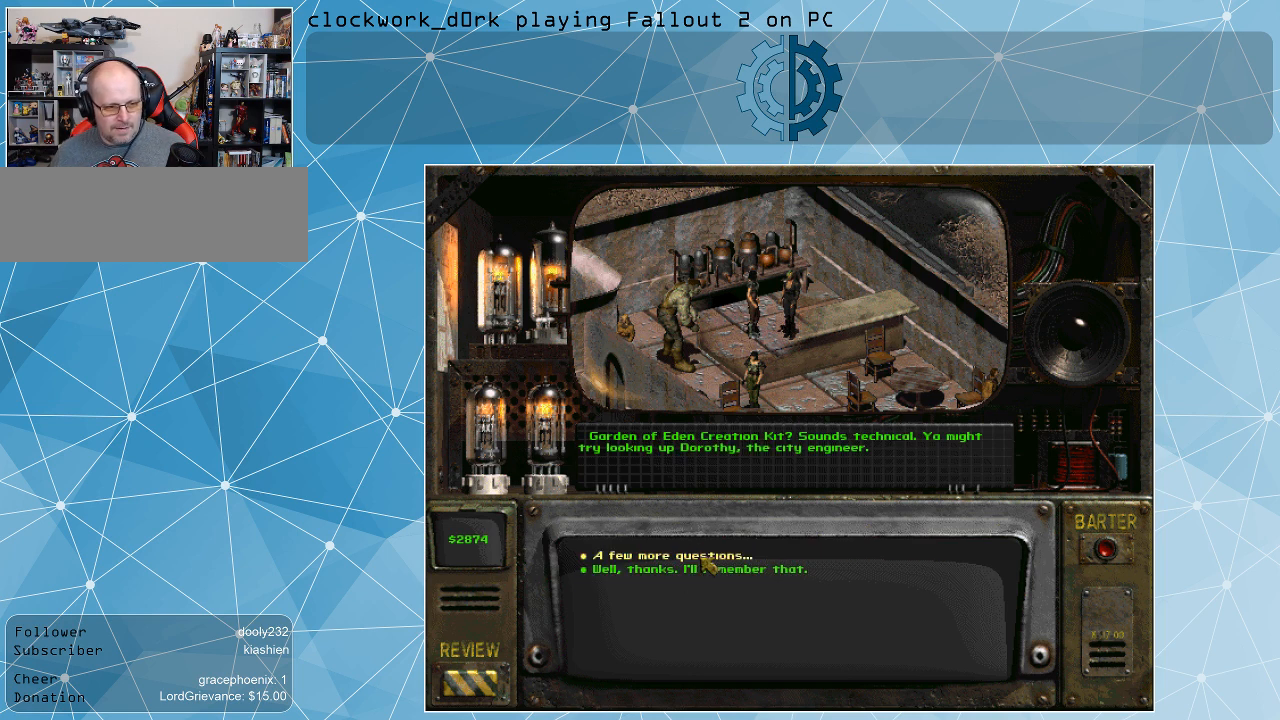
{"keys": [], "mouse": [], "events": []}
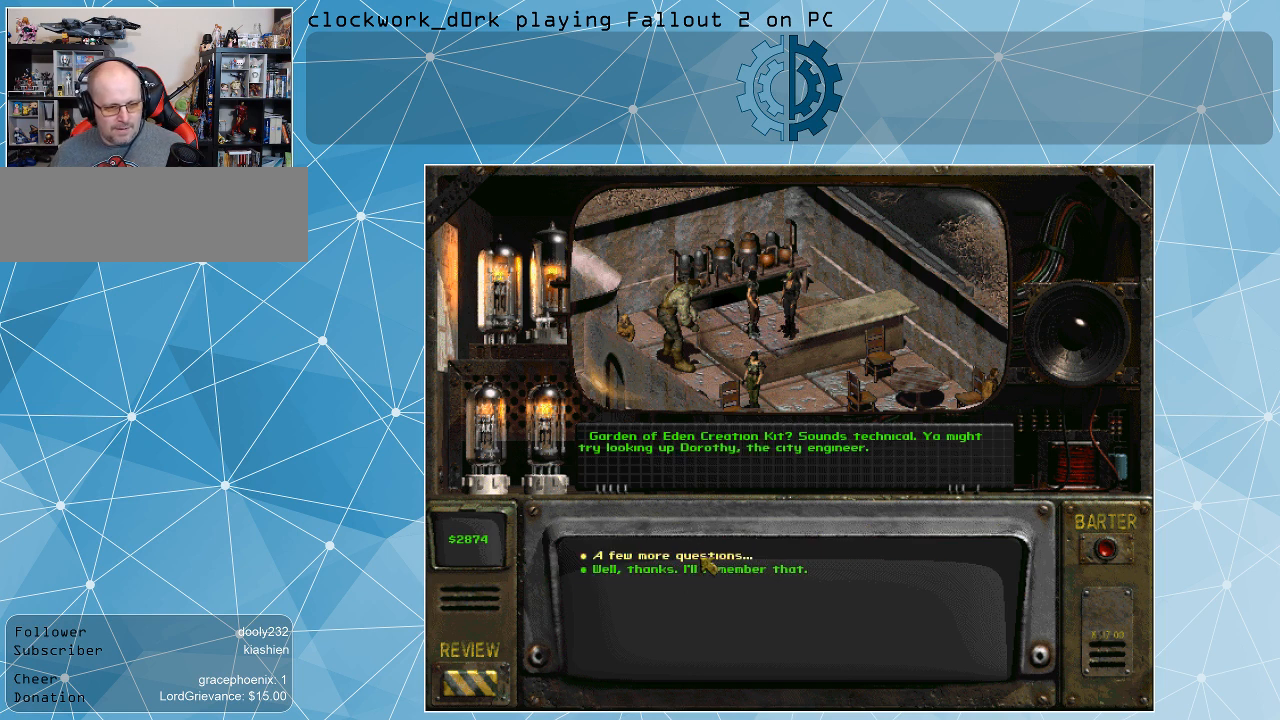
{"keys": [], "mouse": [], "events": []}
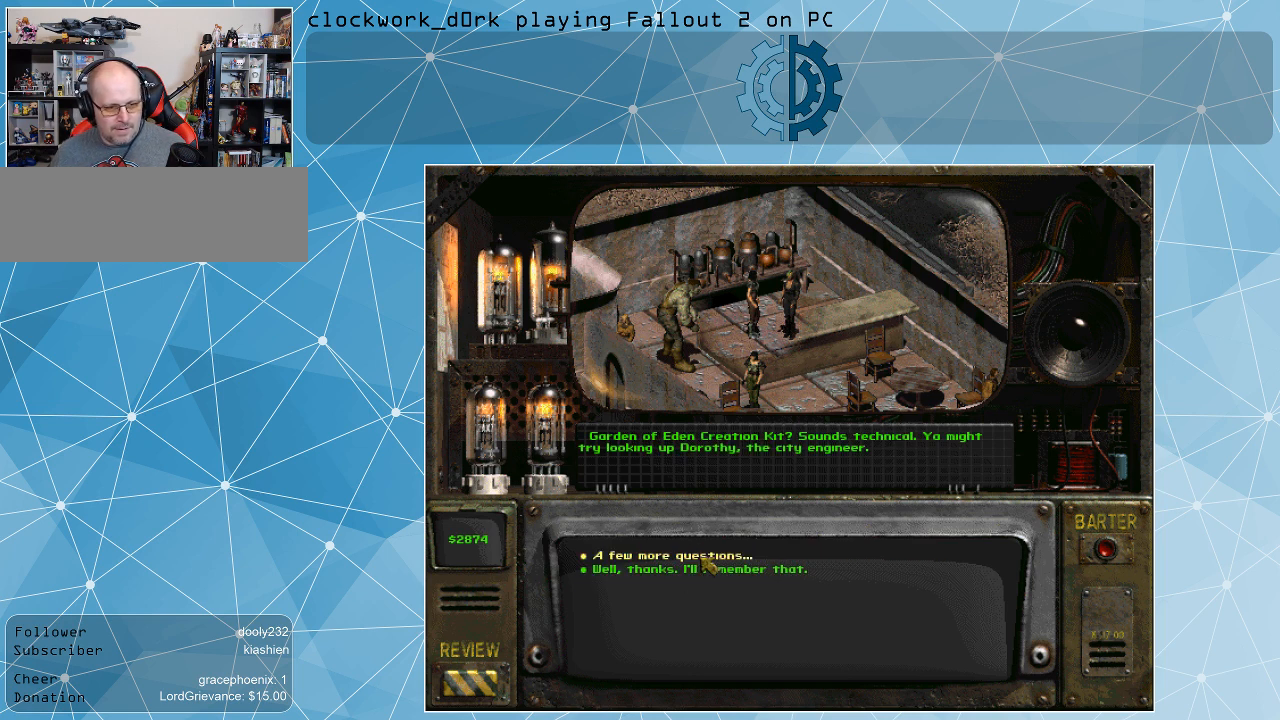
{"keys": [], "mouse": [], "events": []}
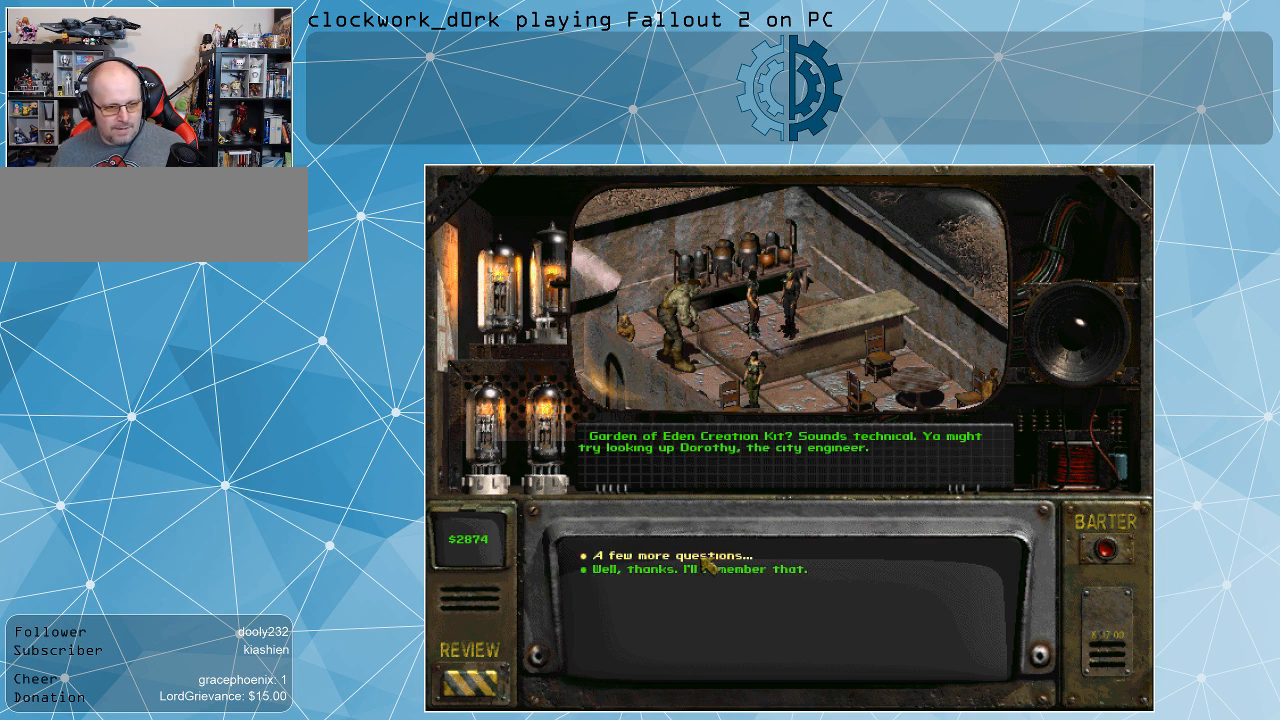
{"keys": [], "mouse": [], "events": []}
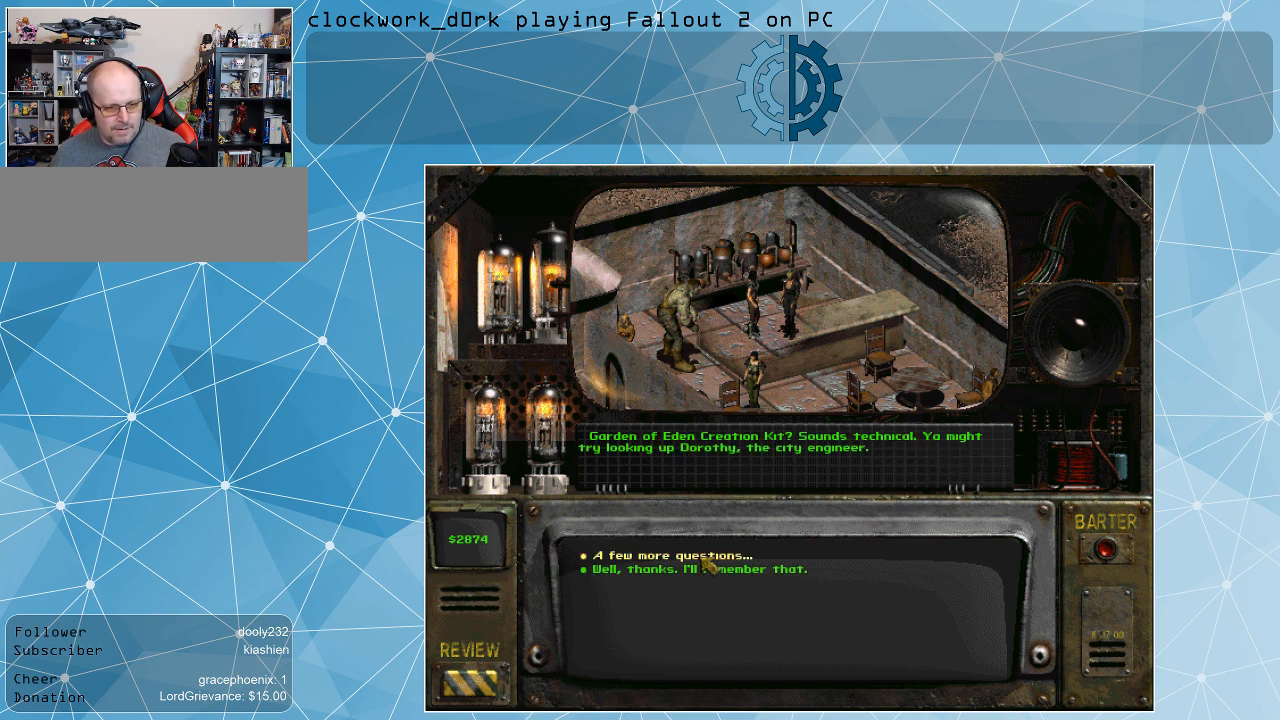
{"keys": [], "mouse": [], "events": []}
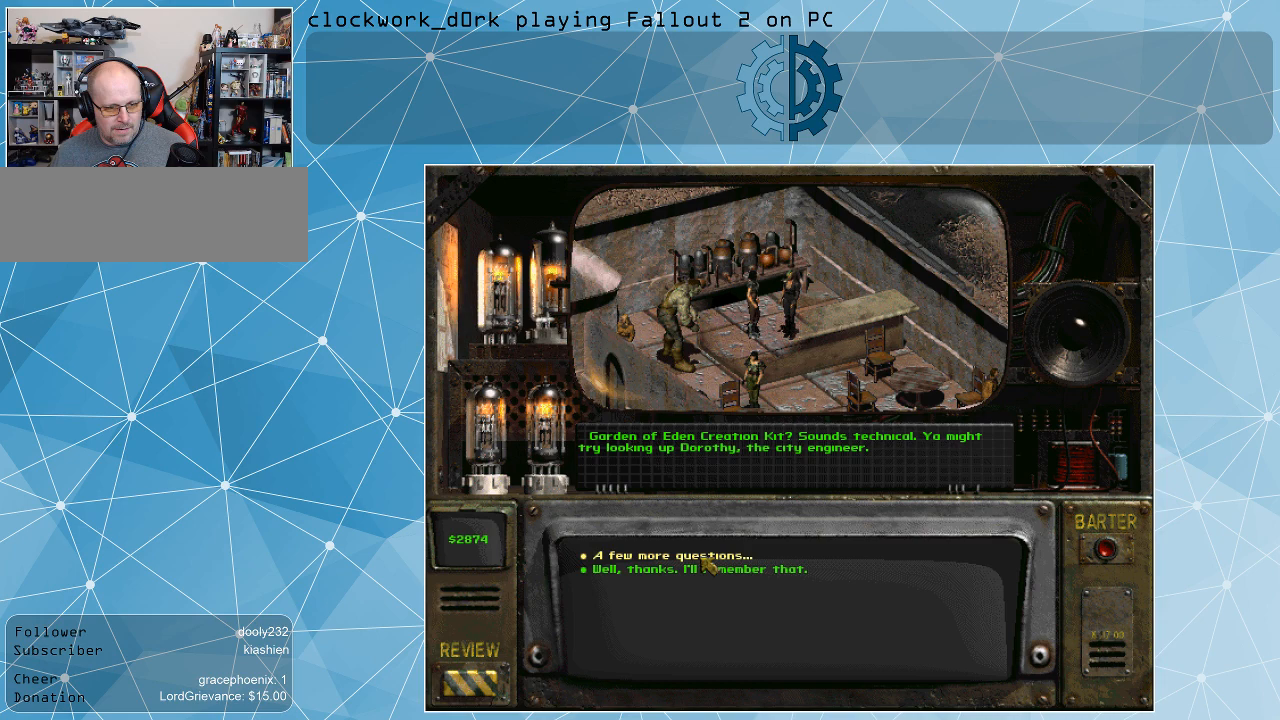
{"keys": [], "mouse": [], "events": []}
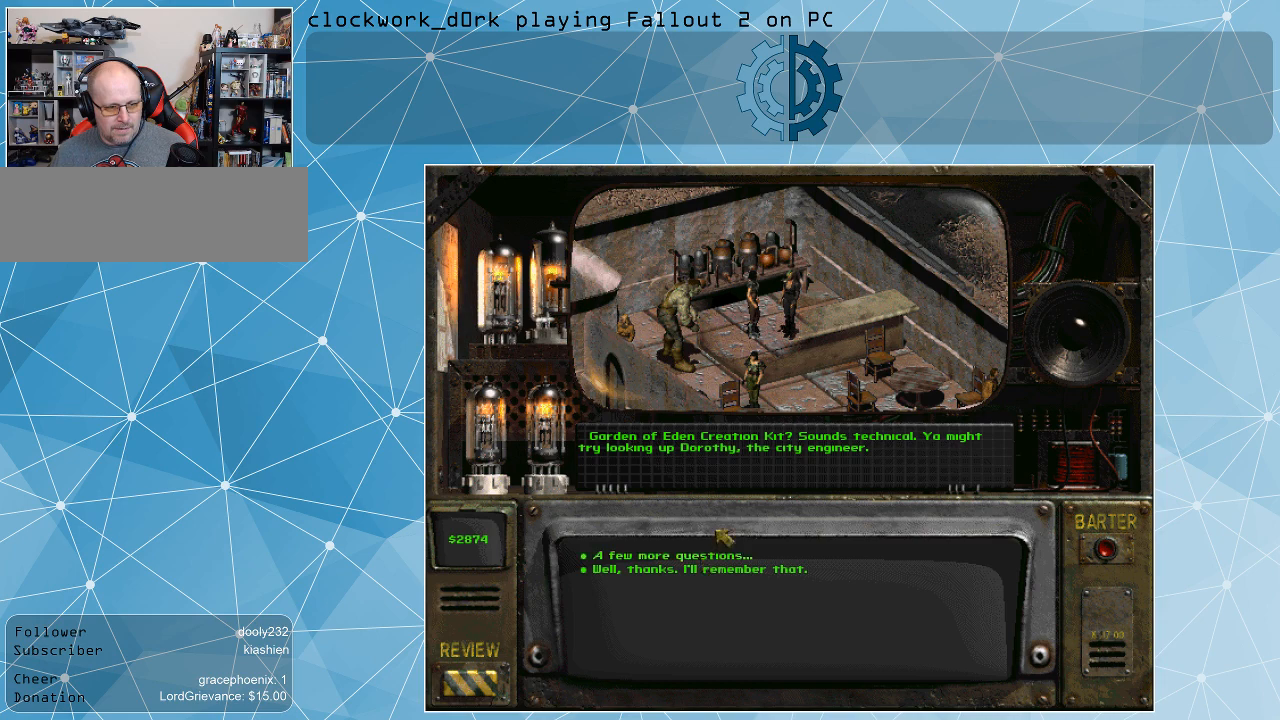
{"keys": [], "mouse": [], "events": []}
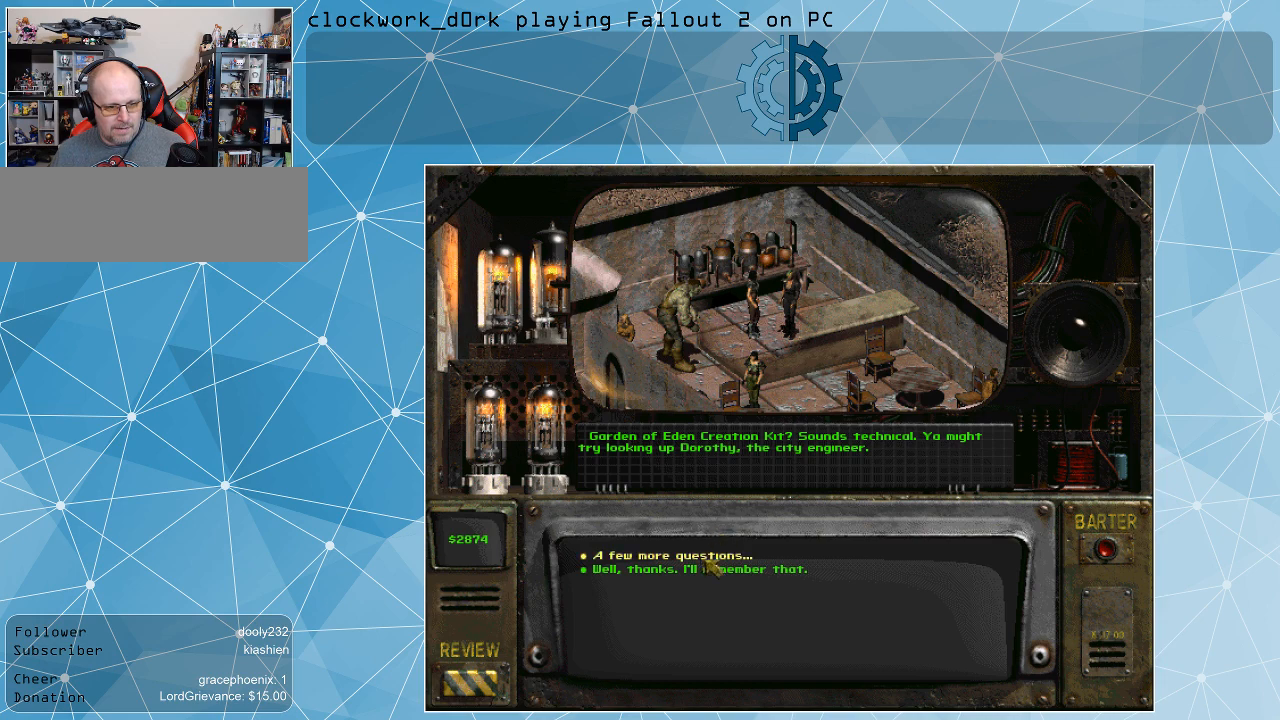
{"keys": [], "mouse": [], "events": []}
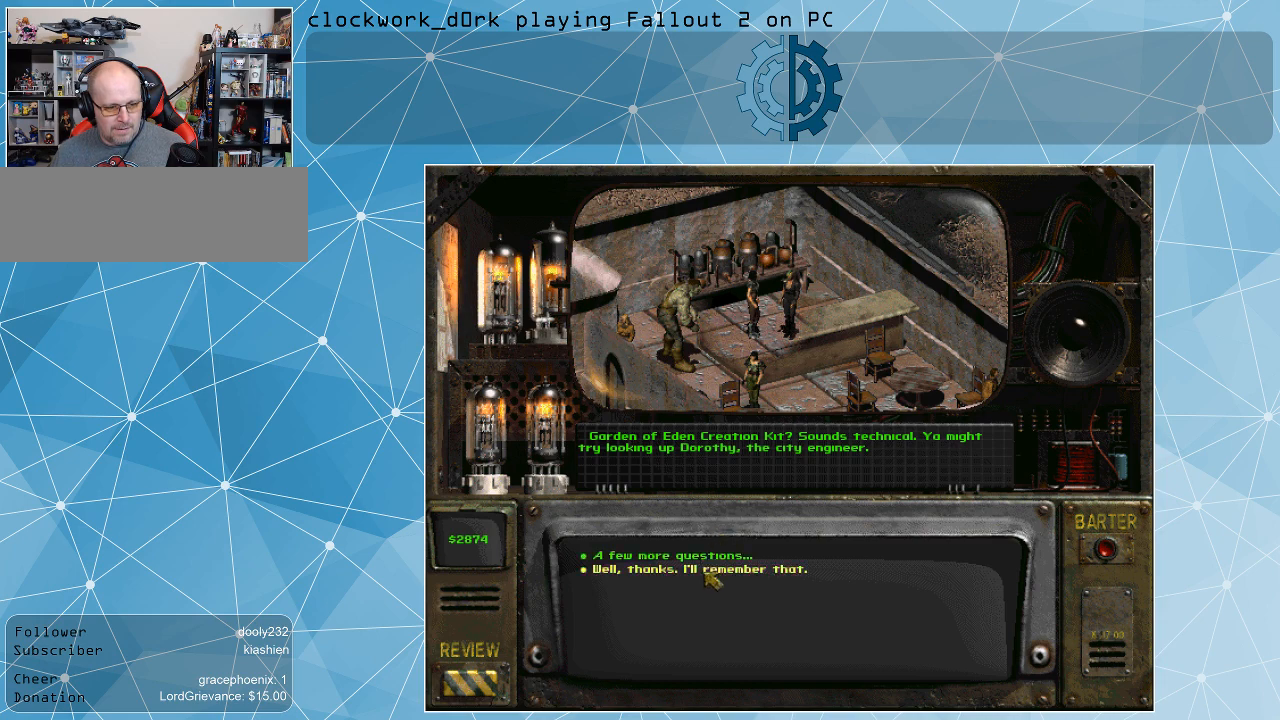
{"keys": [], "mouse": [], "events": [[133, "mouse_left", "down"], [267, "mouse_left", "up"]]}
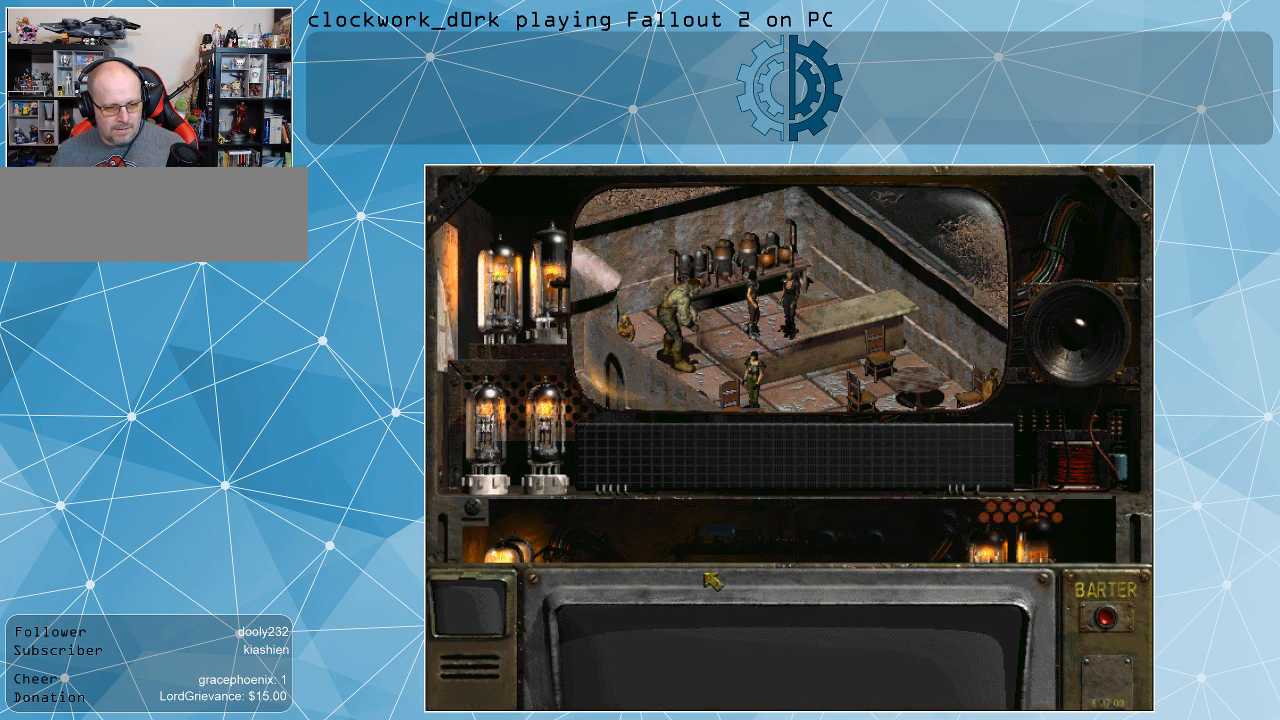
{"keys": [], "mouse": [], "events": []}
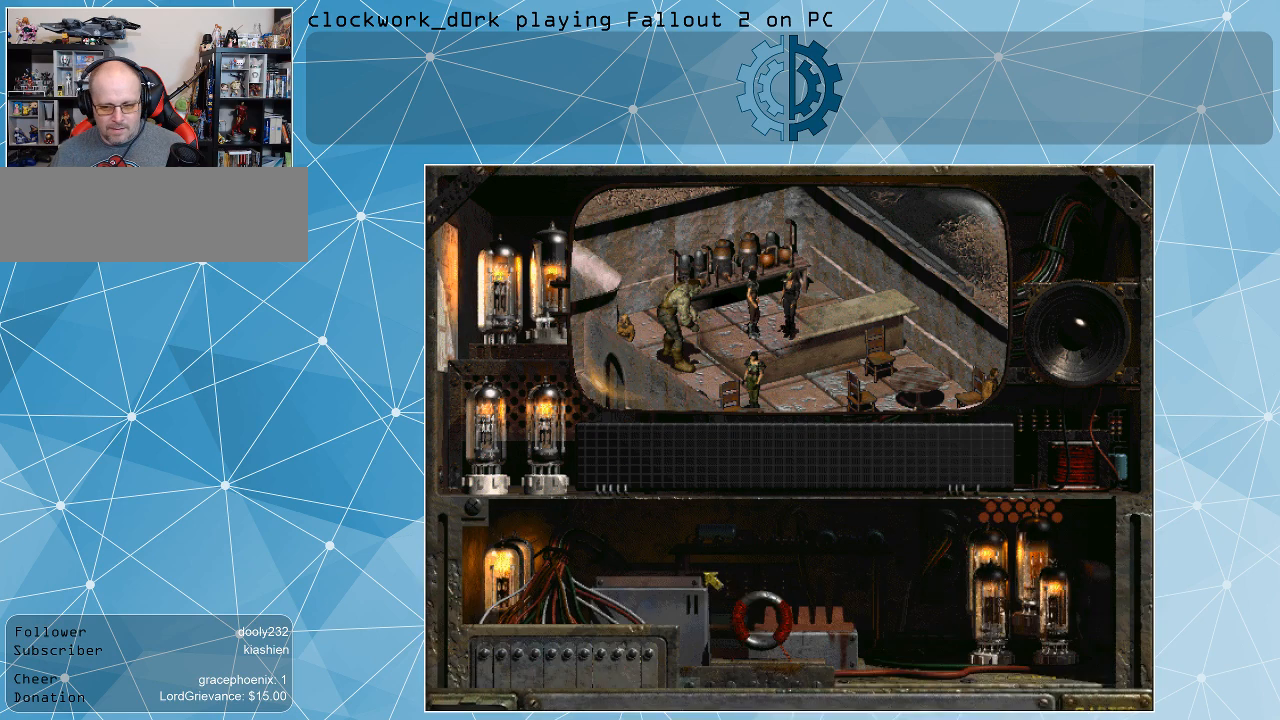
{"keys": [], "mouse": [], "events": []}
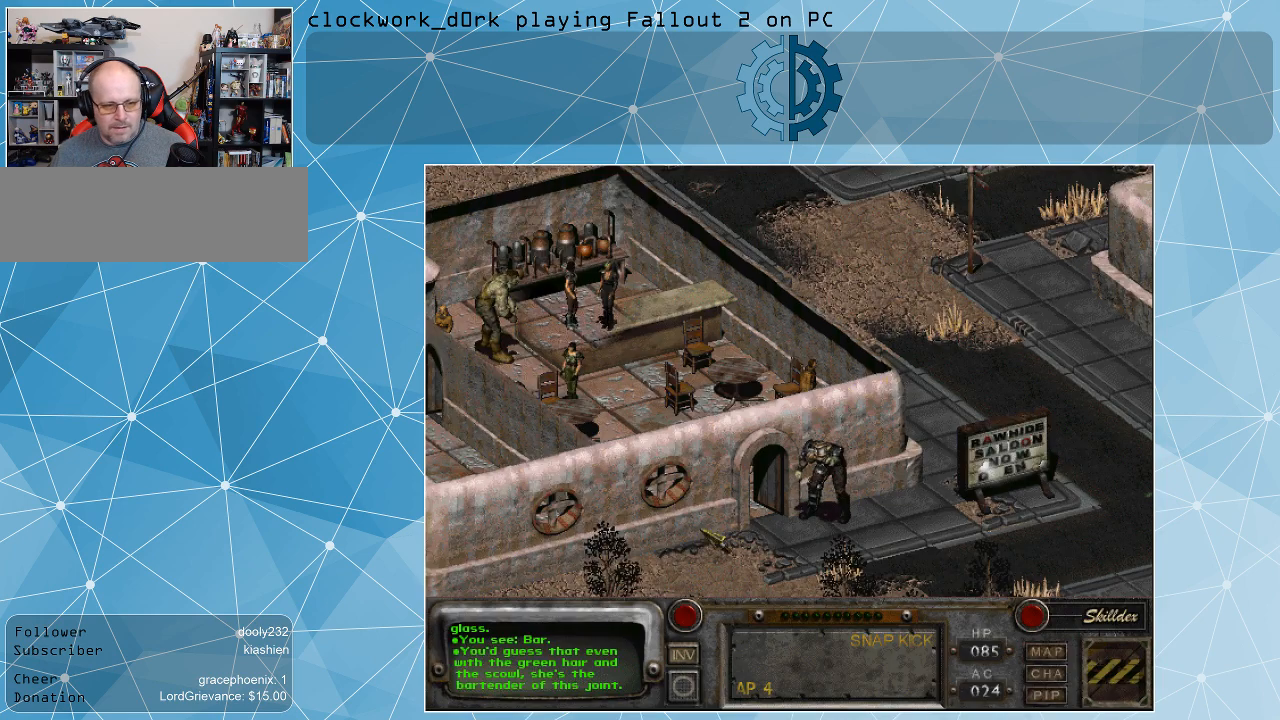
{"keys": [], "mouse": [], "events": []}
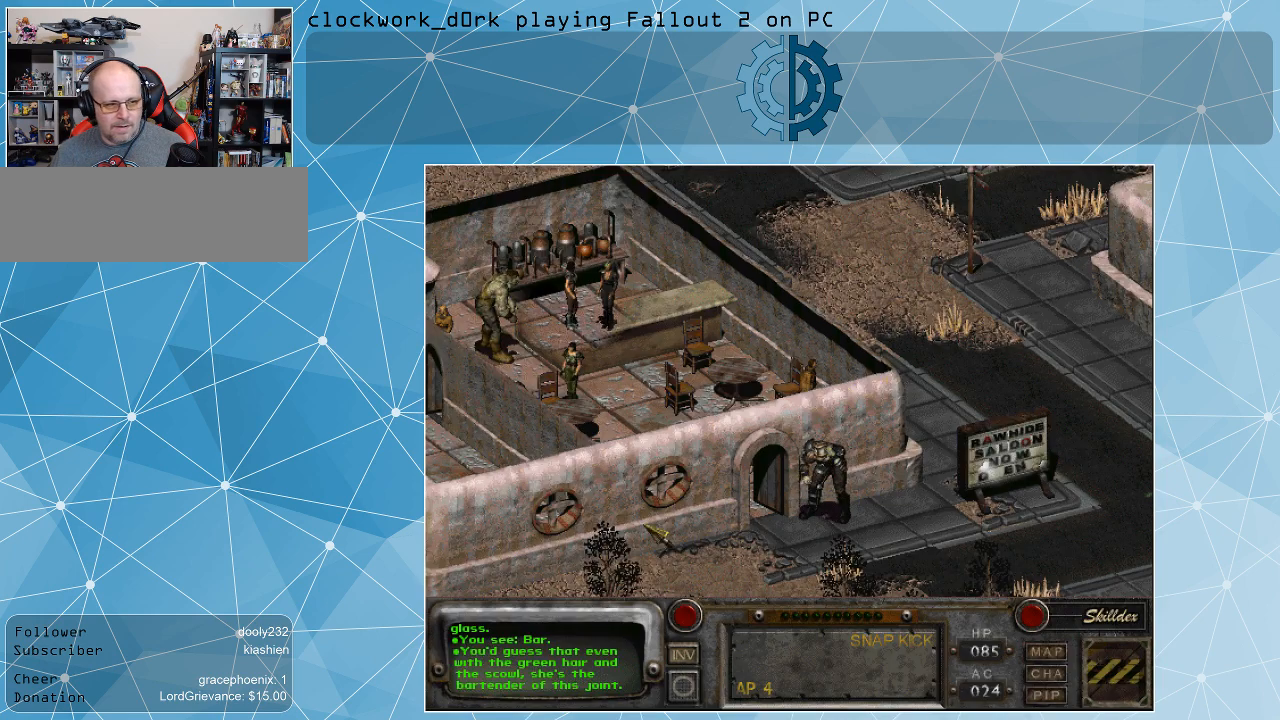
{"keys": [], "mouse": [], "events": []}
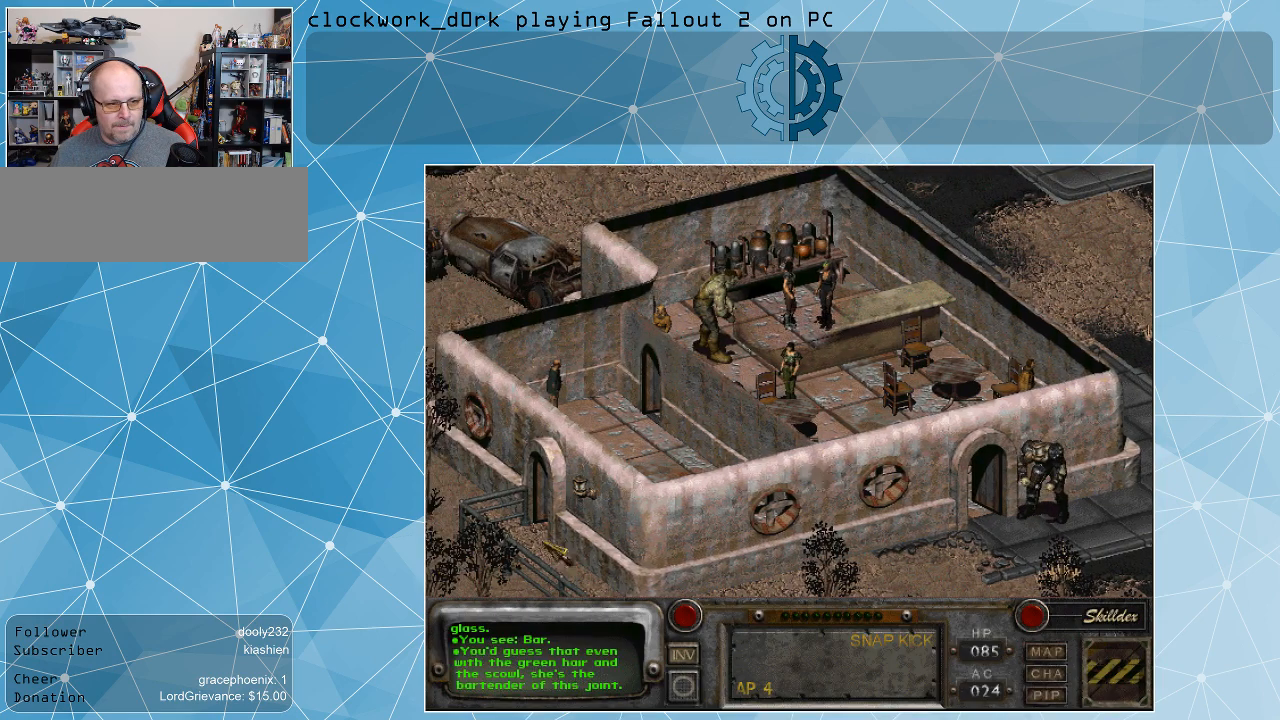
{"keys": [], "mouse": [], "events": []}
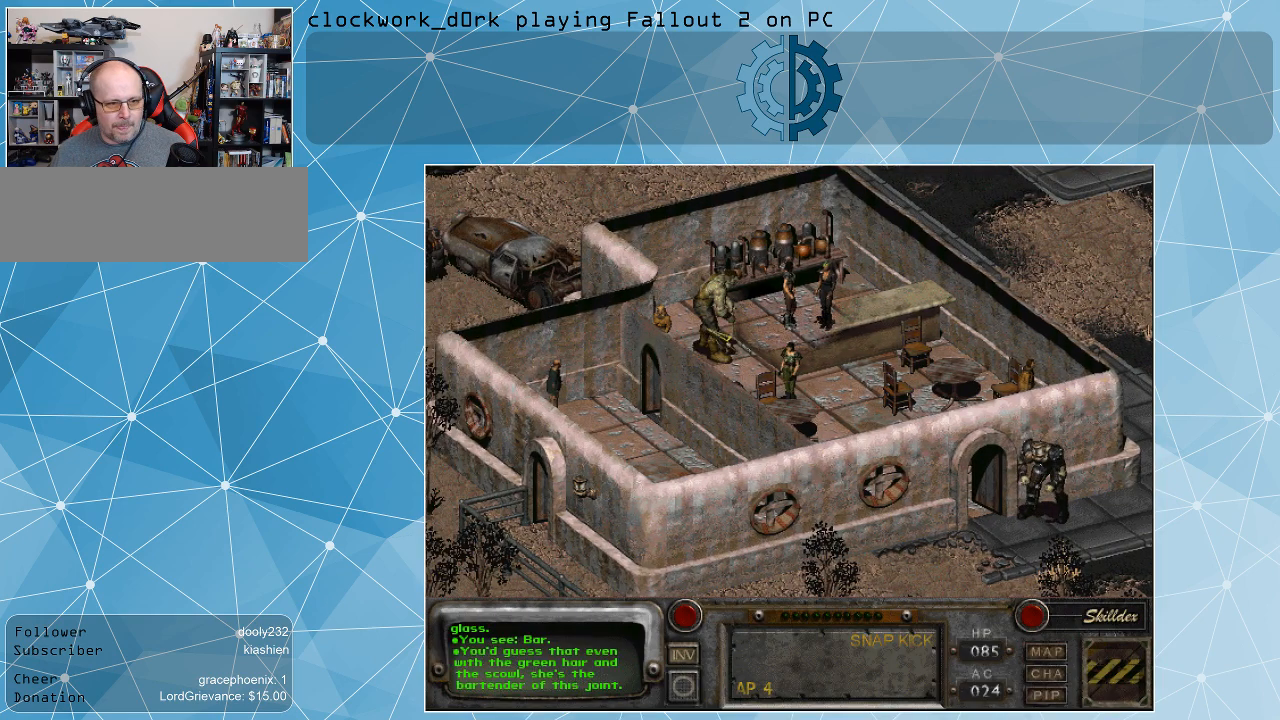
{"keys": [], "mouse": [], "events": []}
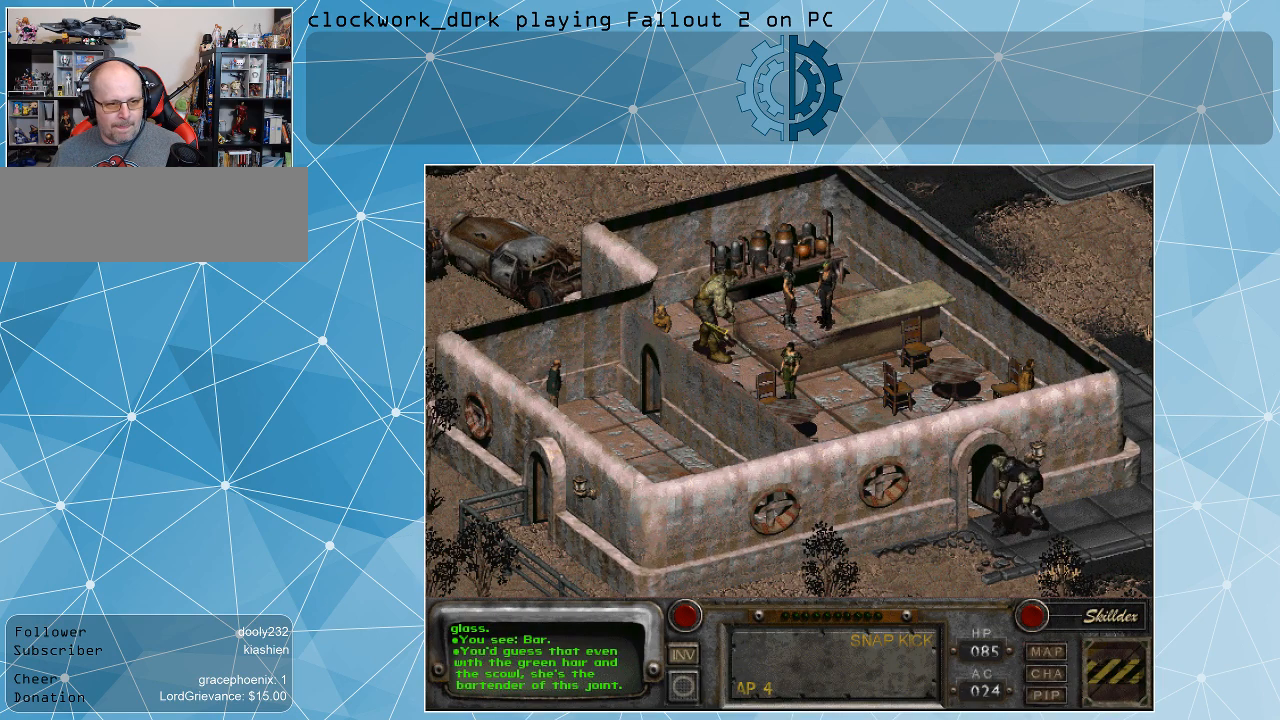
{"keys": [], "mouse": ["left"], "events": [[500, "mouse_left", "down"]]}
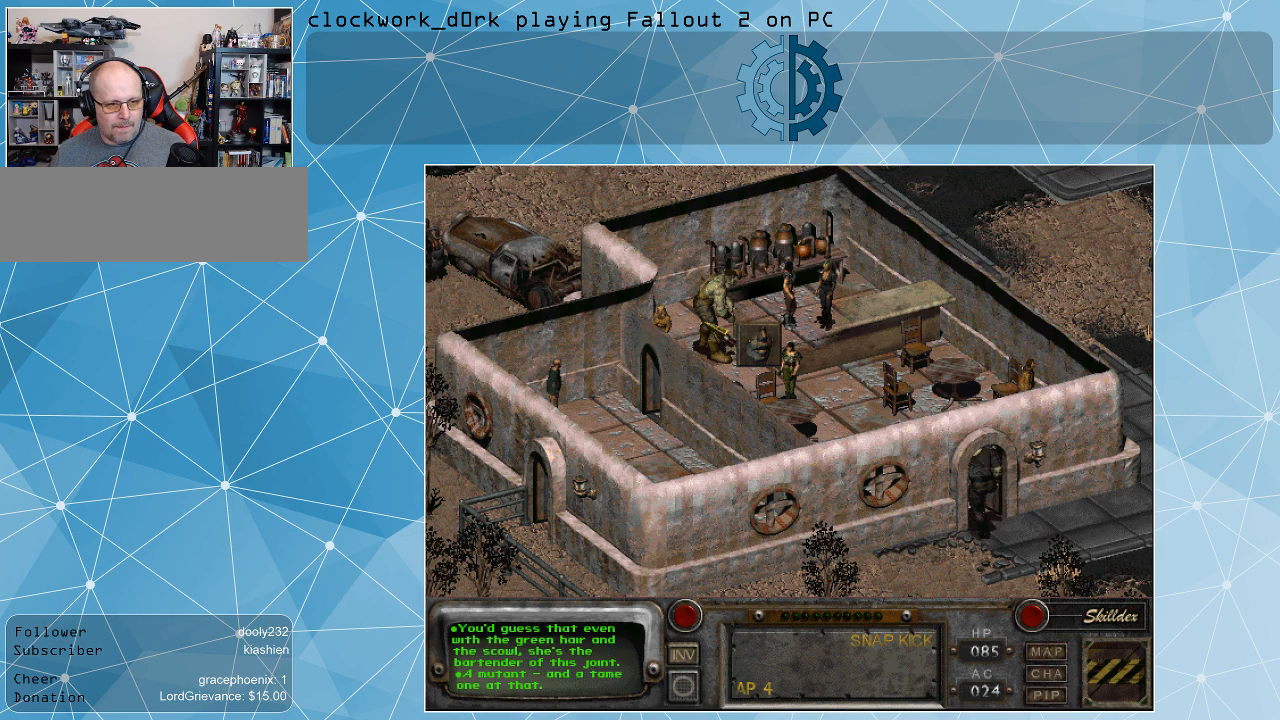
{"keys": [], "mouse": [], "events": [[100, "mouse_left", "up"]]}